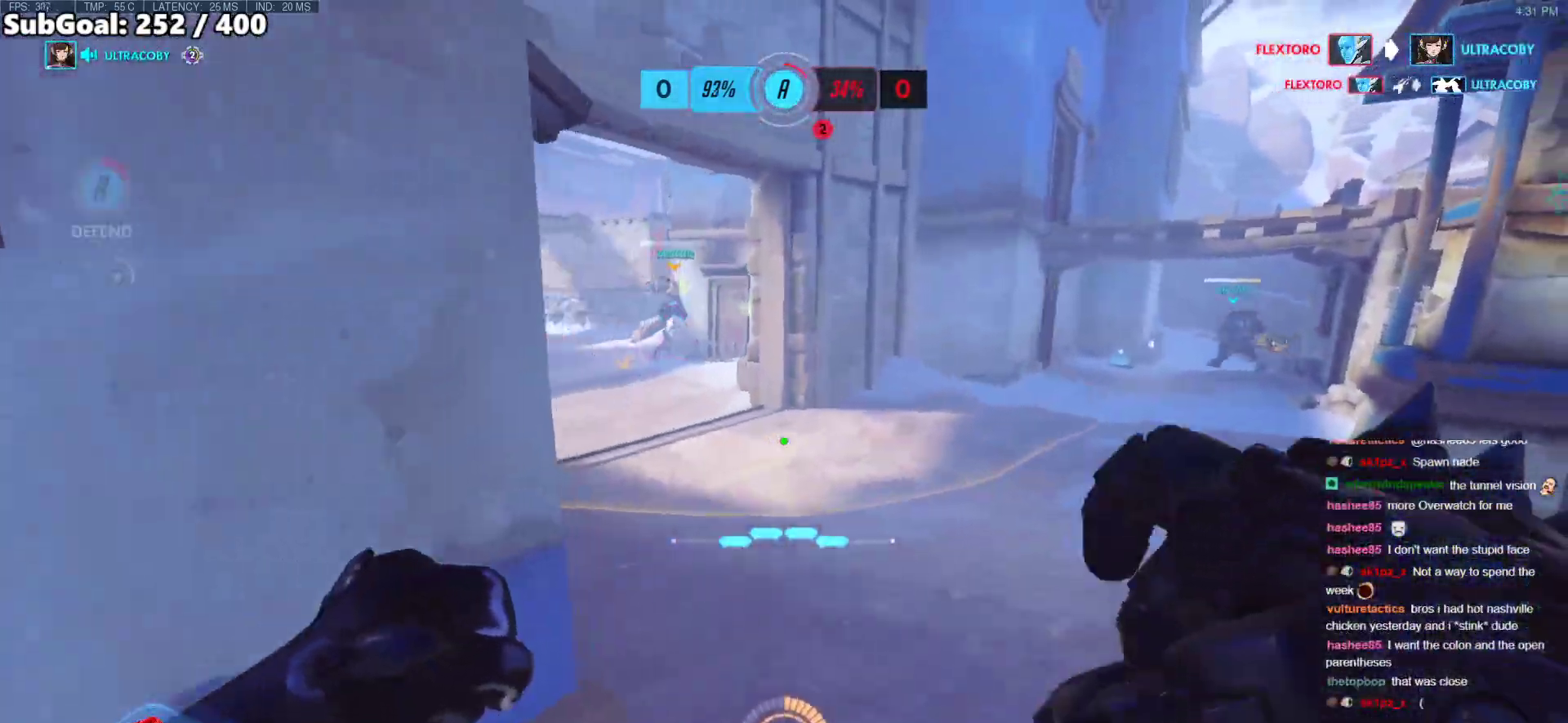
Gameplay with keyboard and mouse; each line is a JSON object with the keys and mouse buttons held at the frame after it. "events" lists presses ("down") and releases ("up") of "a", "ctrl", "d", "e", "f", "melee", "q", "r", "s", "shift", "space", "w", "mouse_left" and "mouse_right" between this image and that frame as [ms after this image, input, new state], when the widget could be followed in between. "mouse_left", "mouse_right" = the "left", "right" buttons of the "mouse" list. No other keys are recorded. Mouse movement is not recorded. Key names are as the overlay labels them; some are game actions (e.g. jump) rather than physical keys.
{"keys": ["w"], "mouse": ["left"], "events": [[151, "r", "down"], [234, "r", "up"], [435, "mouse_left", "down"]]}
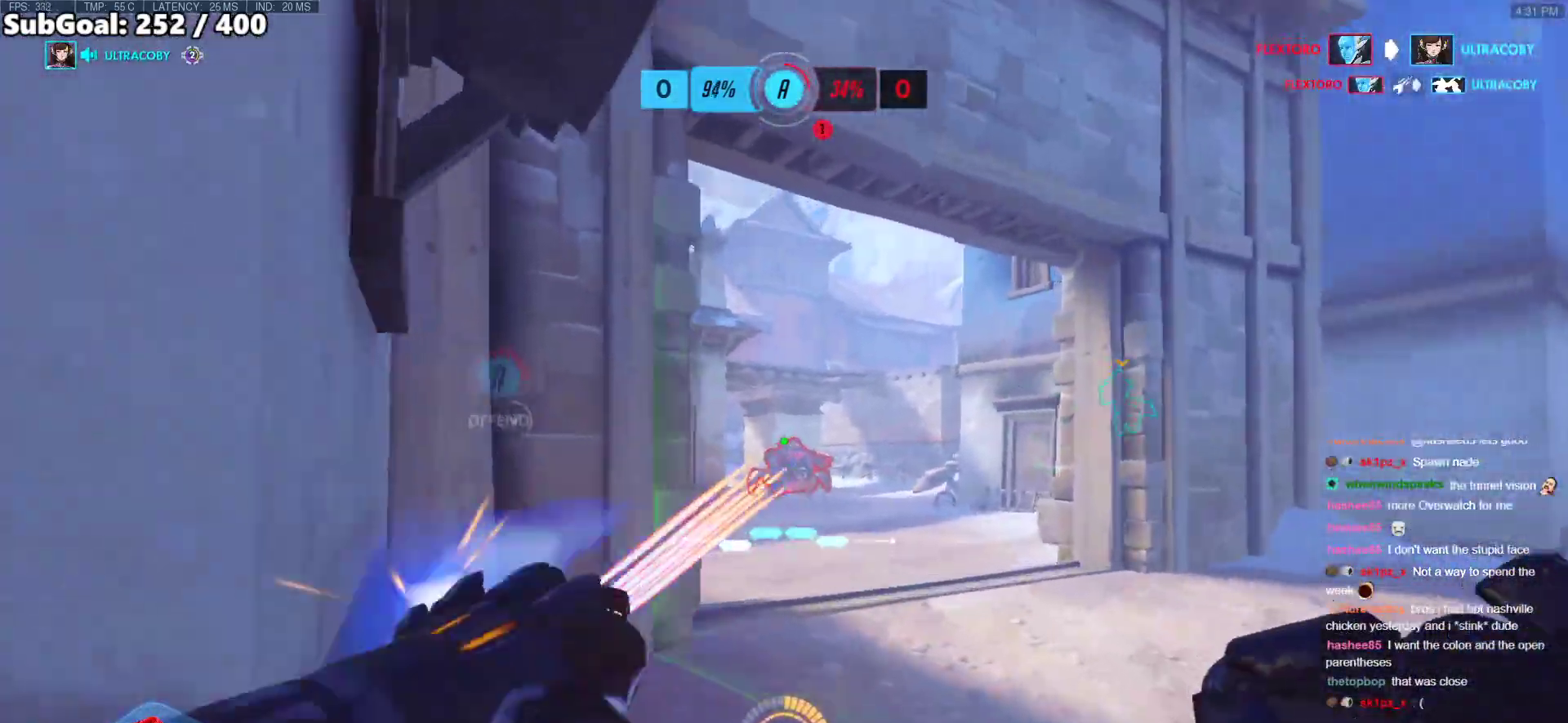
{"keys": ["a", "d", "w"], "mouse": [], "events": [[117, "mouse_left", "up"], [217, "a", "down"], [217, "mouse_left", "down"], [217, "space", "down"], [268, "space", "up"], [351, "mouse_left", "up"], [485, "d", "down"]]}
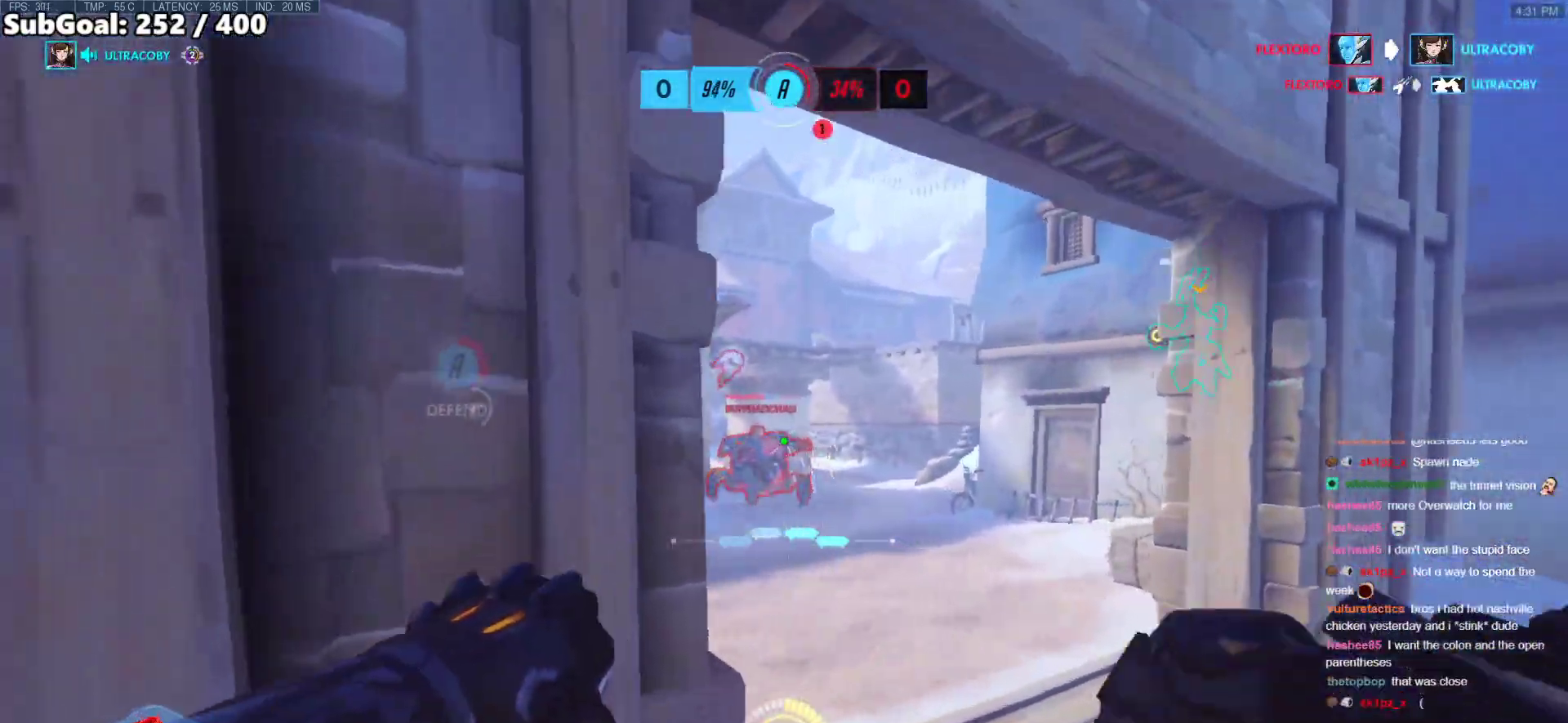
{"keys": ["d", "w"], "mouse": [], "events": [[50, "a", "up"], [100, "mouse_left", "down"], [150, "w", "up"], [251, "mouse_left", "up"], [385, "w", "down"]]}
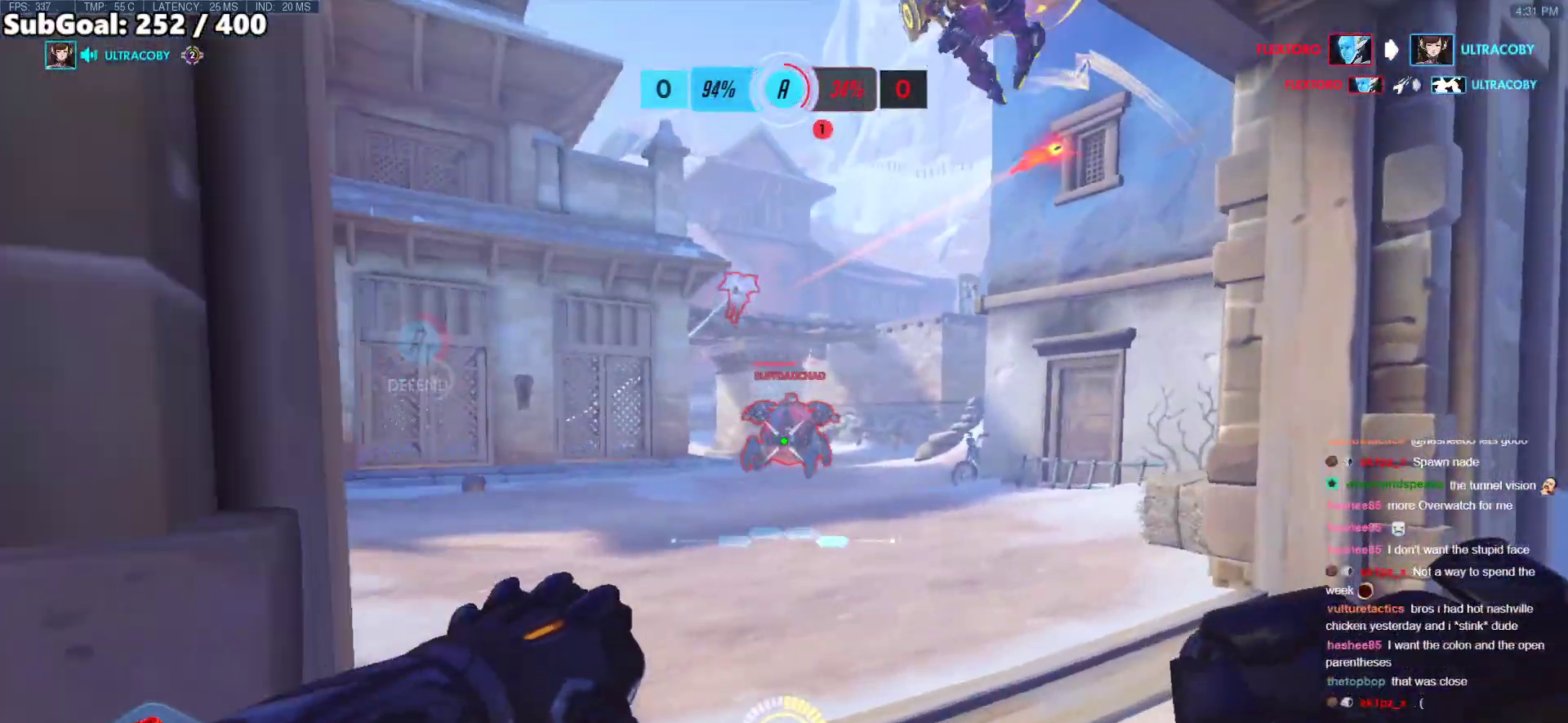
{"keys": ["a", "space", "w"], "mouse": [], "events": [[16, "d", "up"], [217, "mouse_left", "down"], [250, "a", "down"], [351, "mouse_left", "up"], [485, "space", "down"]]}
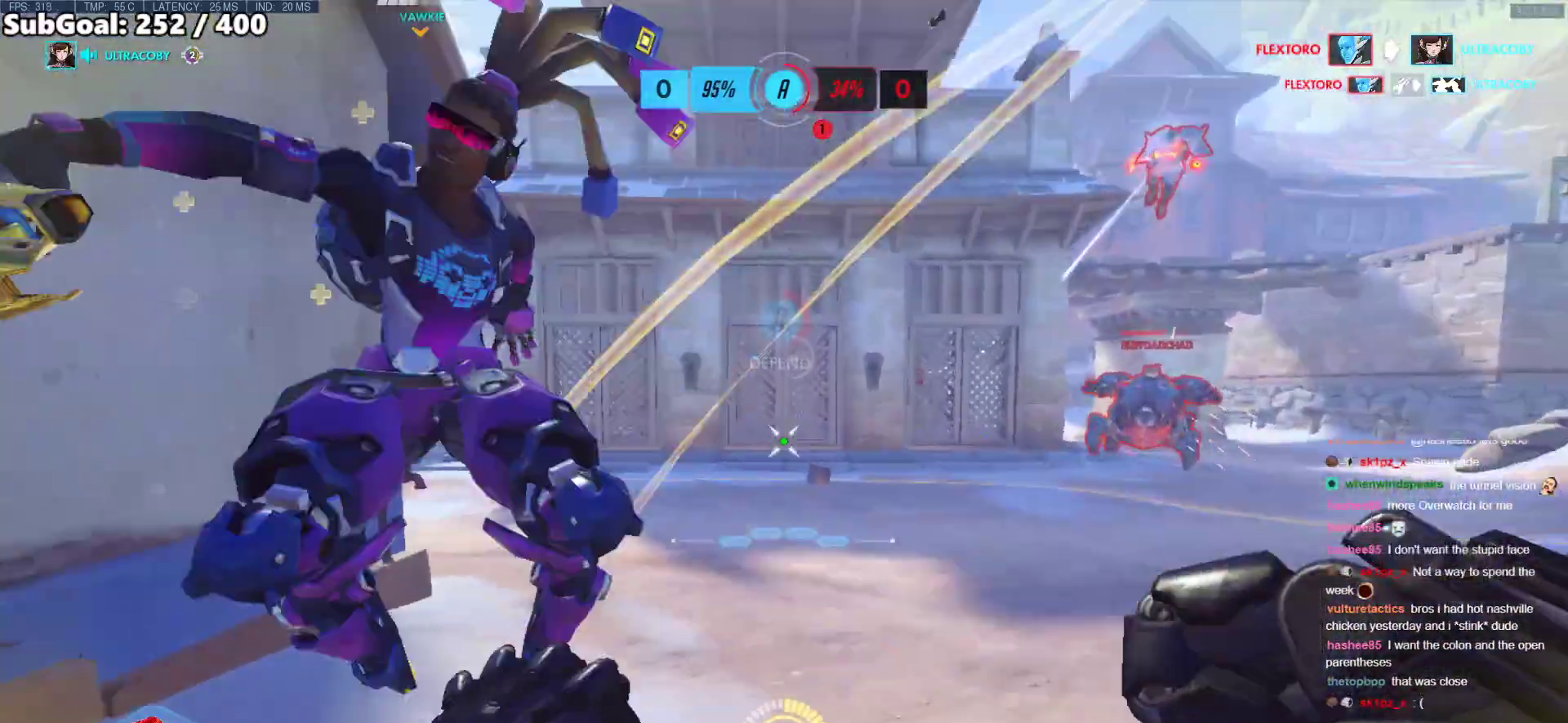
{"keys": ["w"], "mouse": [], "events": [[184, "space", "up"], [268, "a", "up"]]}
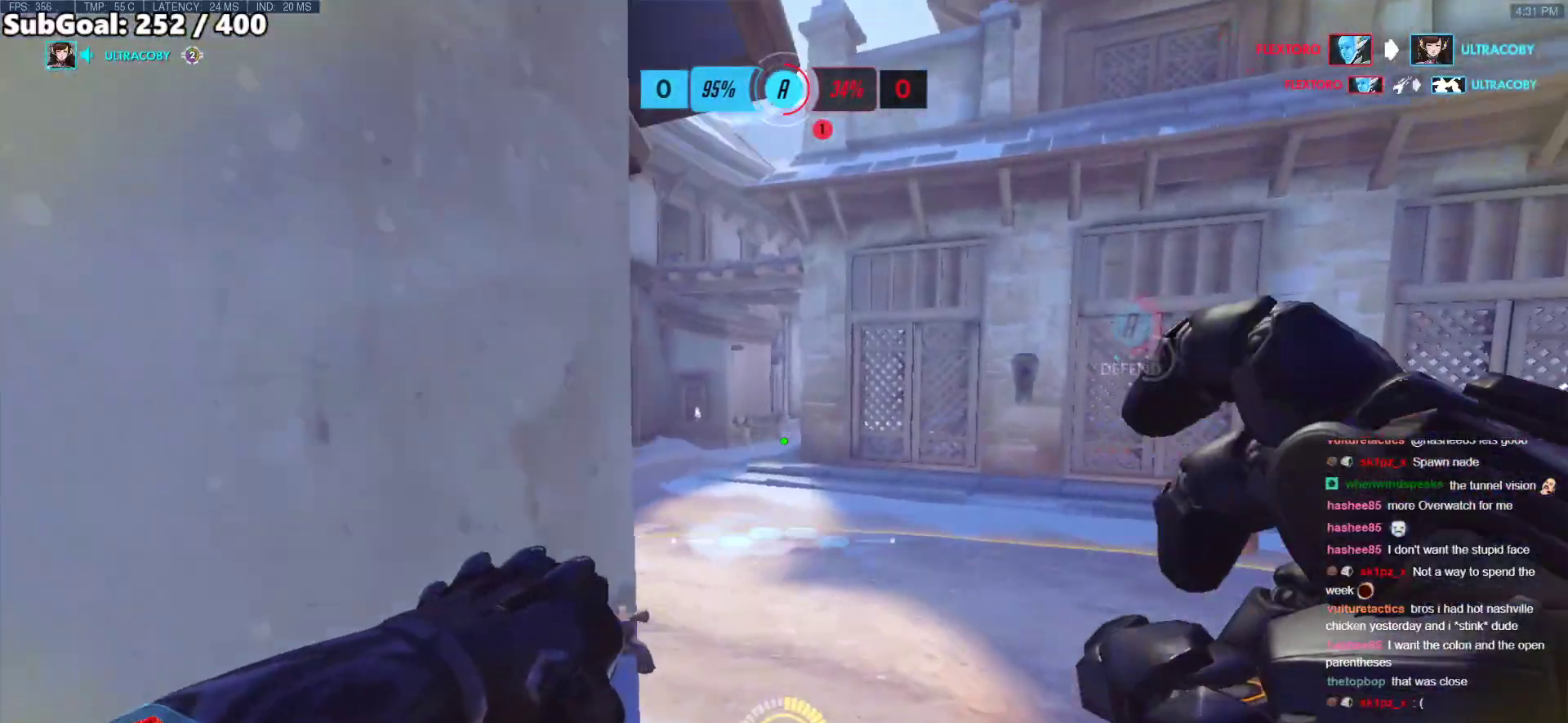
{"keys": ["w"], "mouse": ["right"], "events": [[17, "d", "down"], [151, "d", "up"], [284, "space", "down"], [385, "mouse_right", "down"], [435, "space", "up"]]}
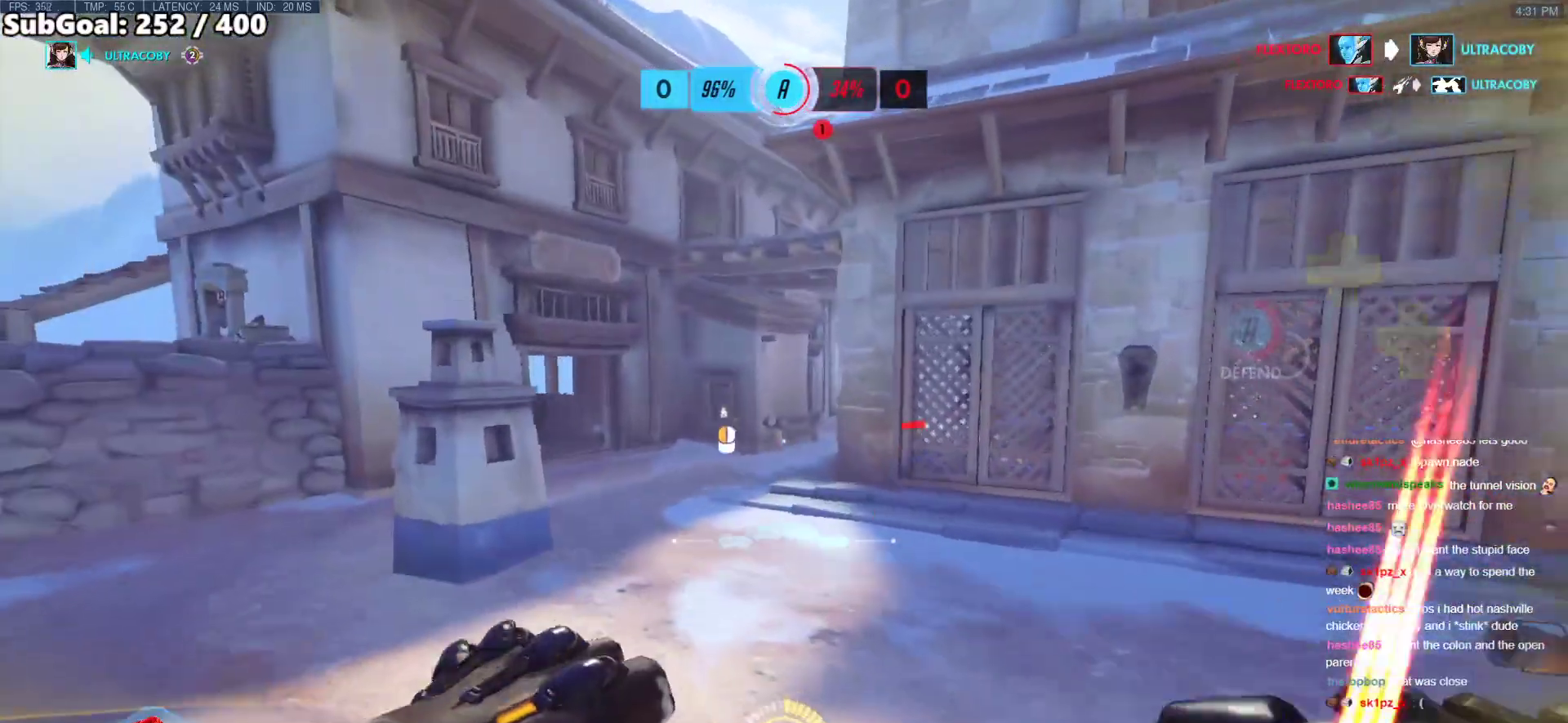
{"keys": ["space", "w"], "mouse": [], "events": [[67, "a", "down"], [67, "e", "down"], [117, "mouse_right", "up"], [200, "e", "up"], [234, "mouse_right", "down"], [284, "a", "up"], [435, "mouse_right", "up"], [435, "space", "down"]]}
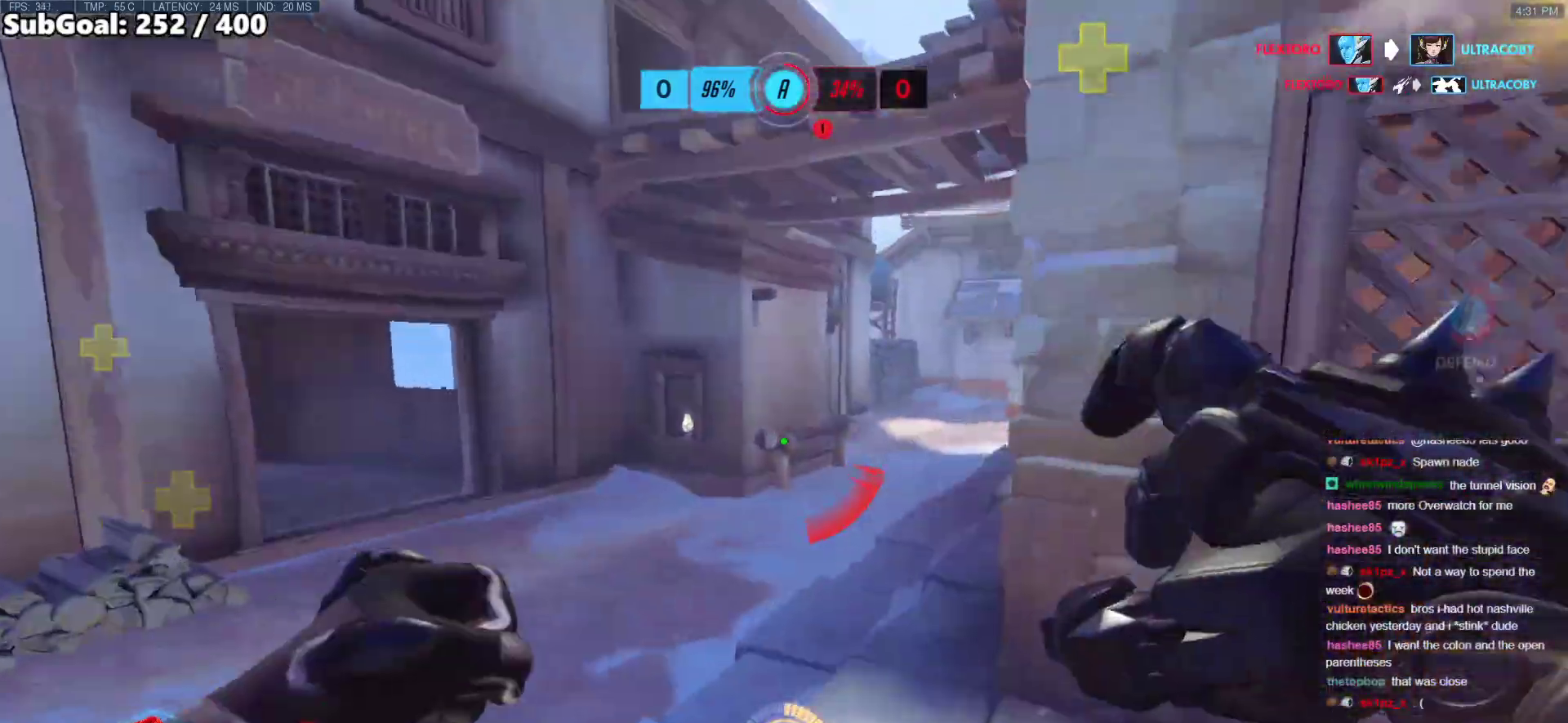
{"keys": ["w"], "mouse": [], "events": [[17, "space", "up"], [168, "a", "down"], [218, "space", "down"], [251, "a", "up"], [301, "space", "up"], [352, "space", "down"], [452, "space", "up"]]}
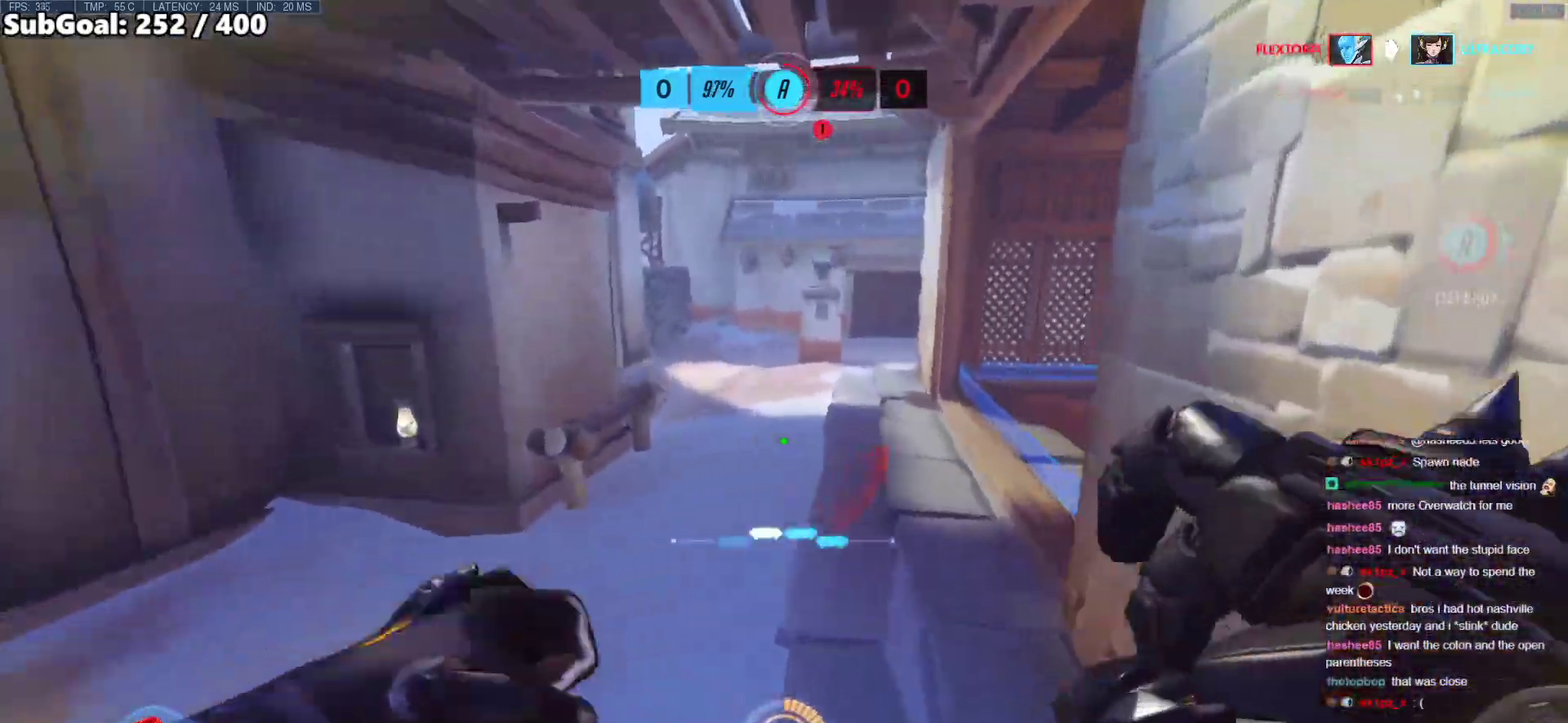
{"keys": ["a", "w"], "mouse": [], "events": [[418, "space", "down"], [468, "a", "down"], [502, "space", "up"]]}
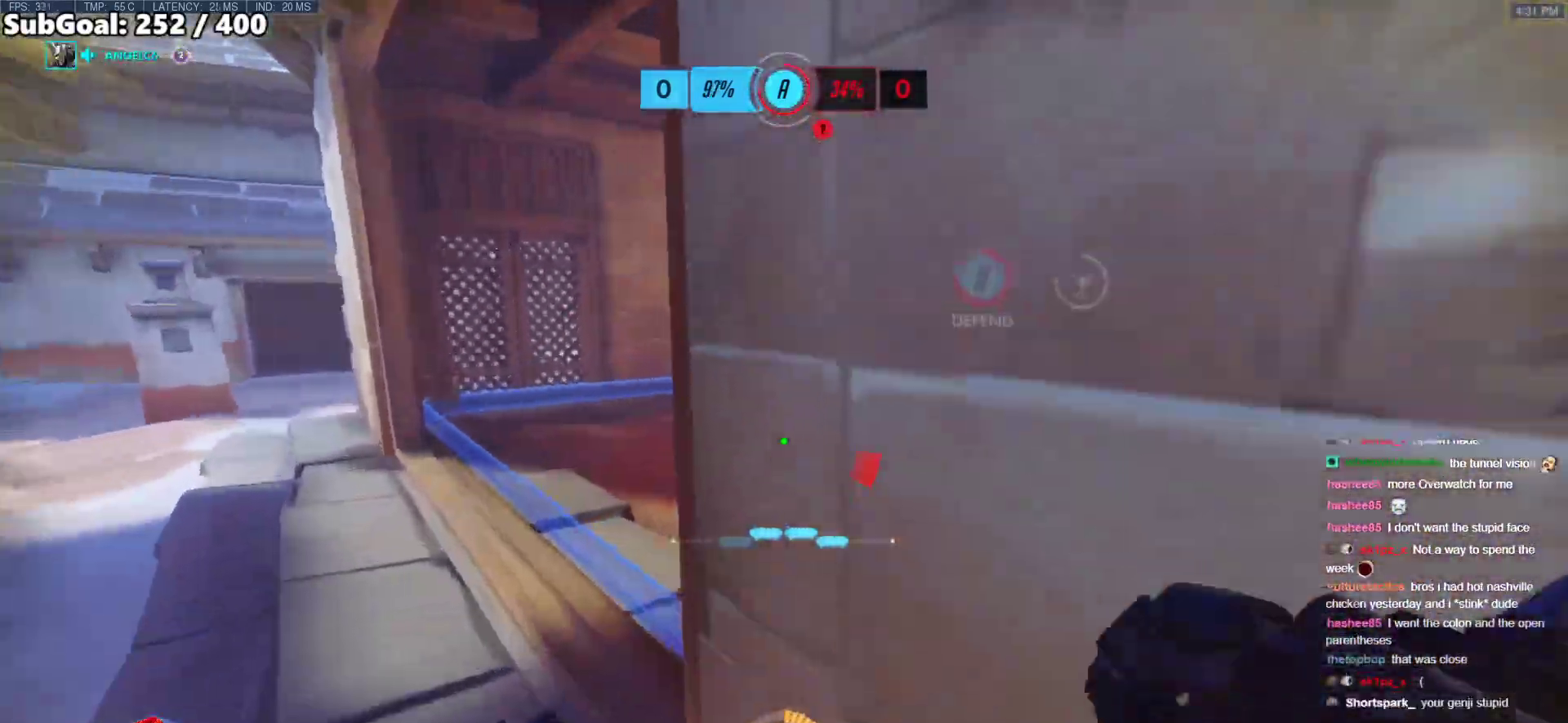
{"keys": ["a", "e", "w"], "mouse": [], "events": [[468, "e", "down"]]}
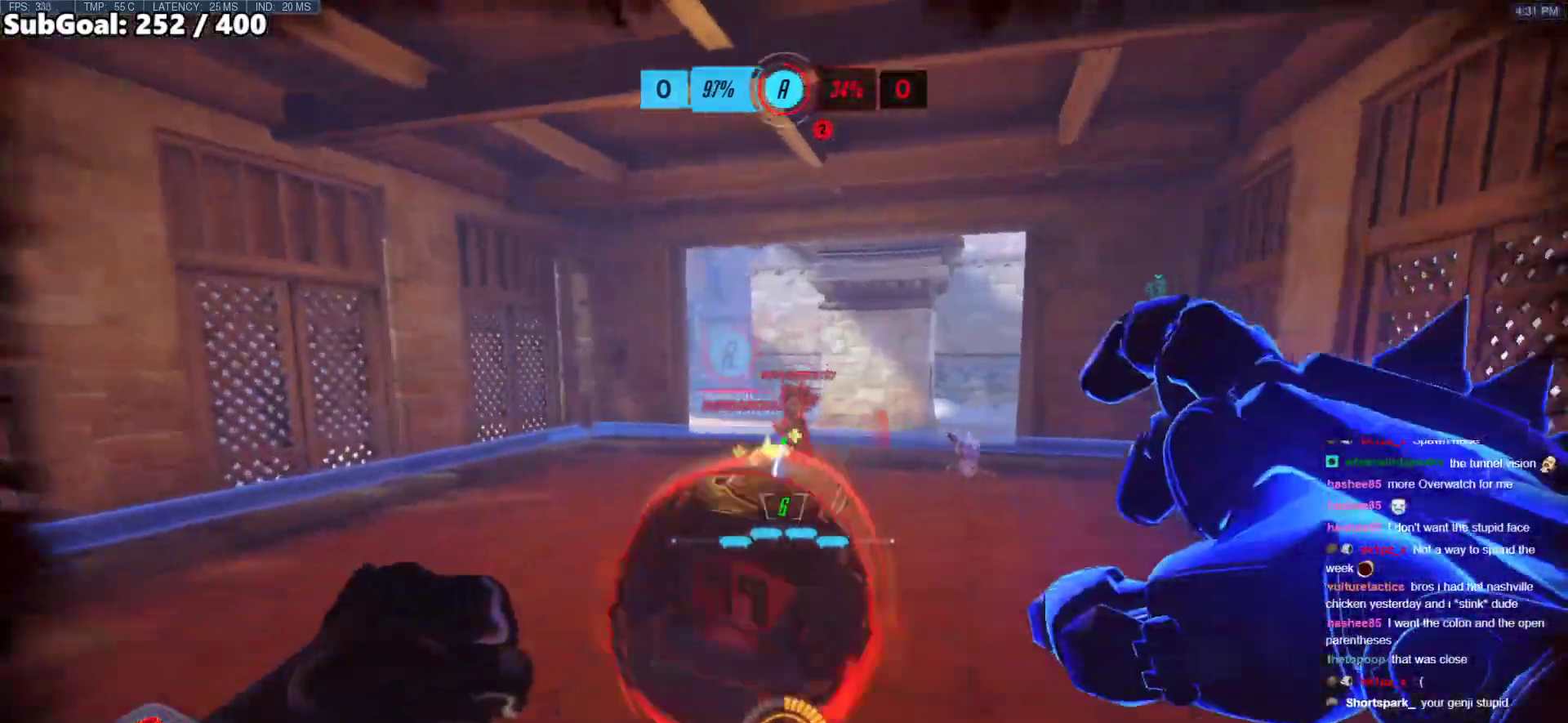
{"keys": ["w"], "mouse": [], "events": [[17, "a", "up"], [67, "e", "up"]]}
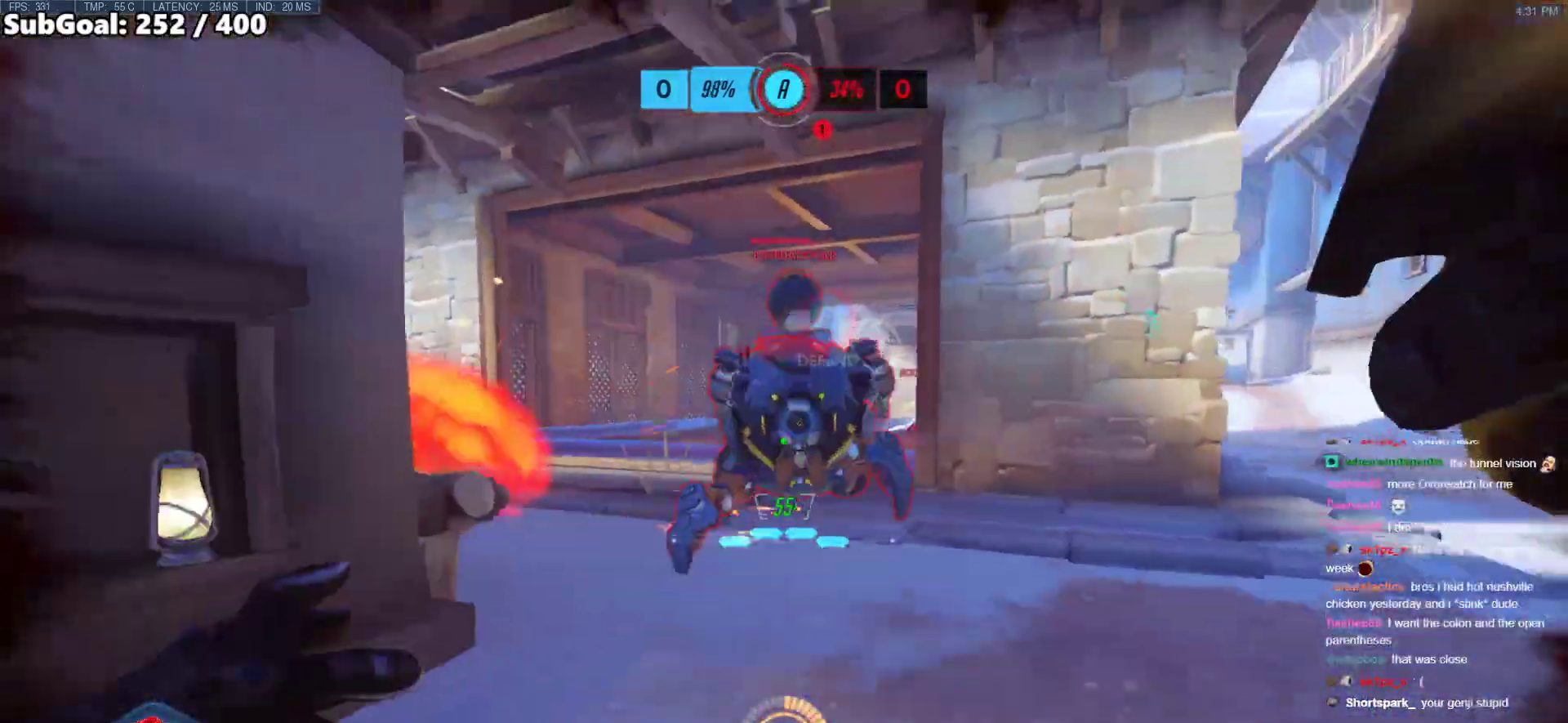
{"keys": ["space", "w"], "mouse": ["left"], "events": [[218, "space", "down"], [268, "mouse_left", "down"]]}
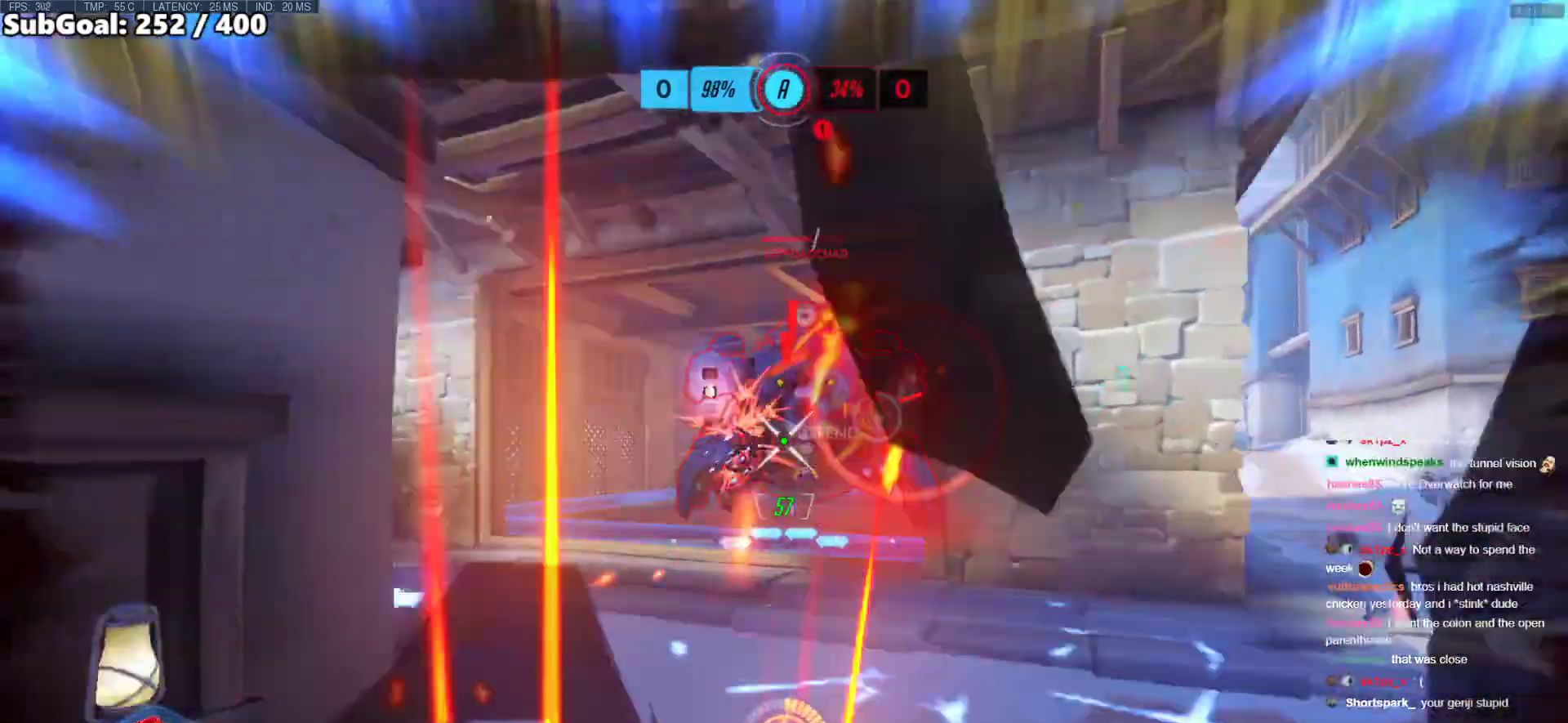
{"keys": [], "mouse": [], "events": [[67, "shift", "down"], [117, "space", "up"], [251, "shift", "up"], [401, "mouse_left", "up"], [485, "w", "up"]]}
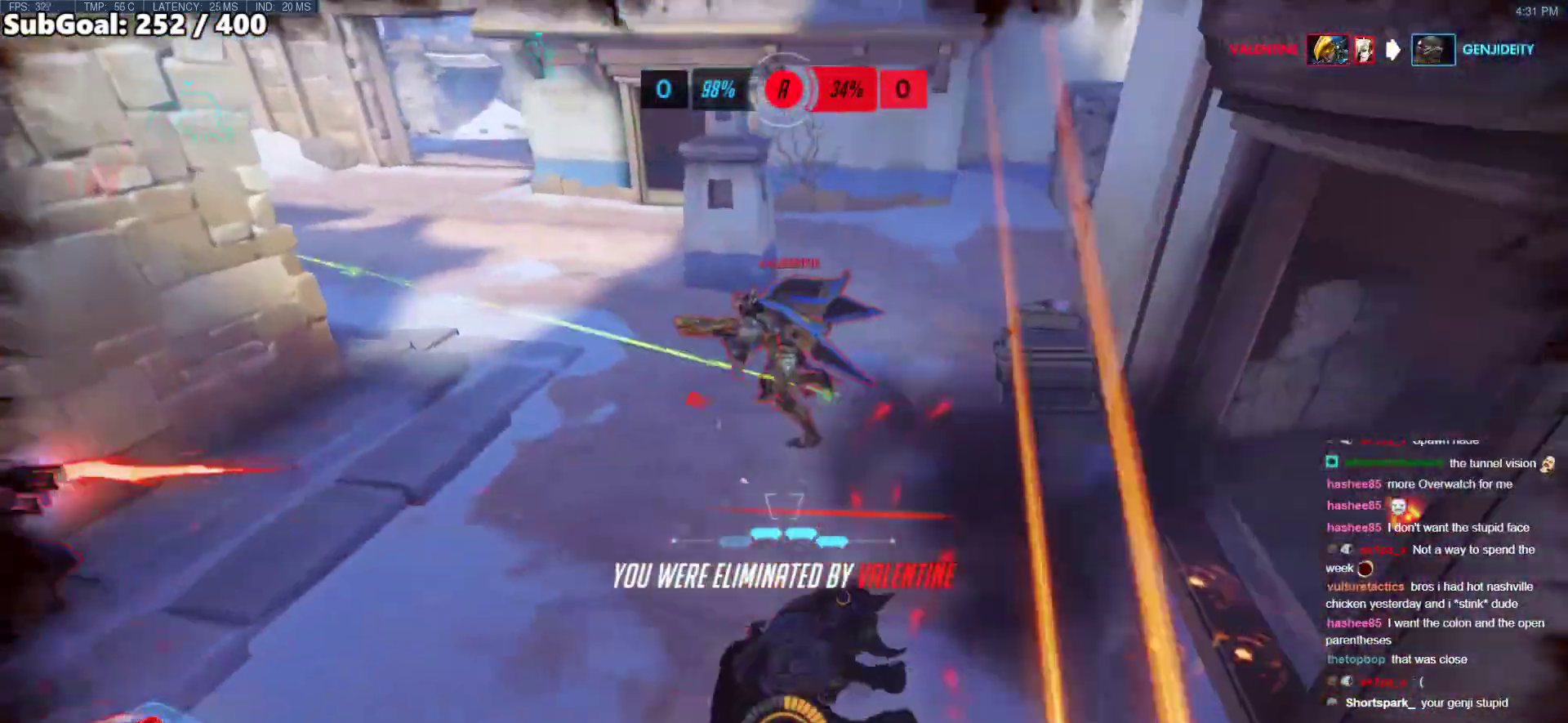
{"keys": [], "mouse": [], "events": []}
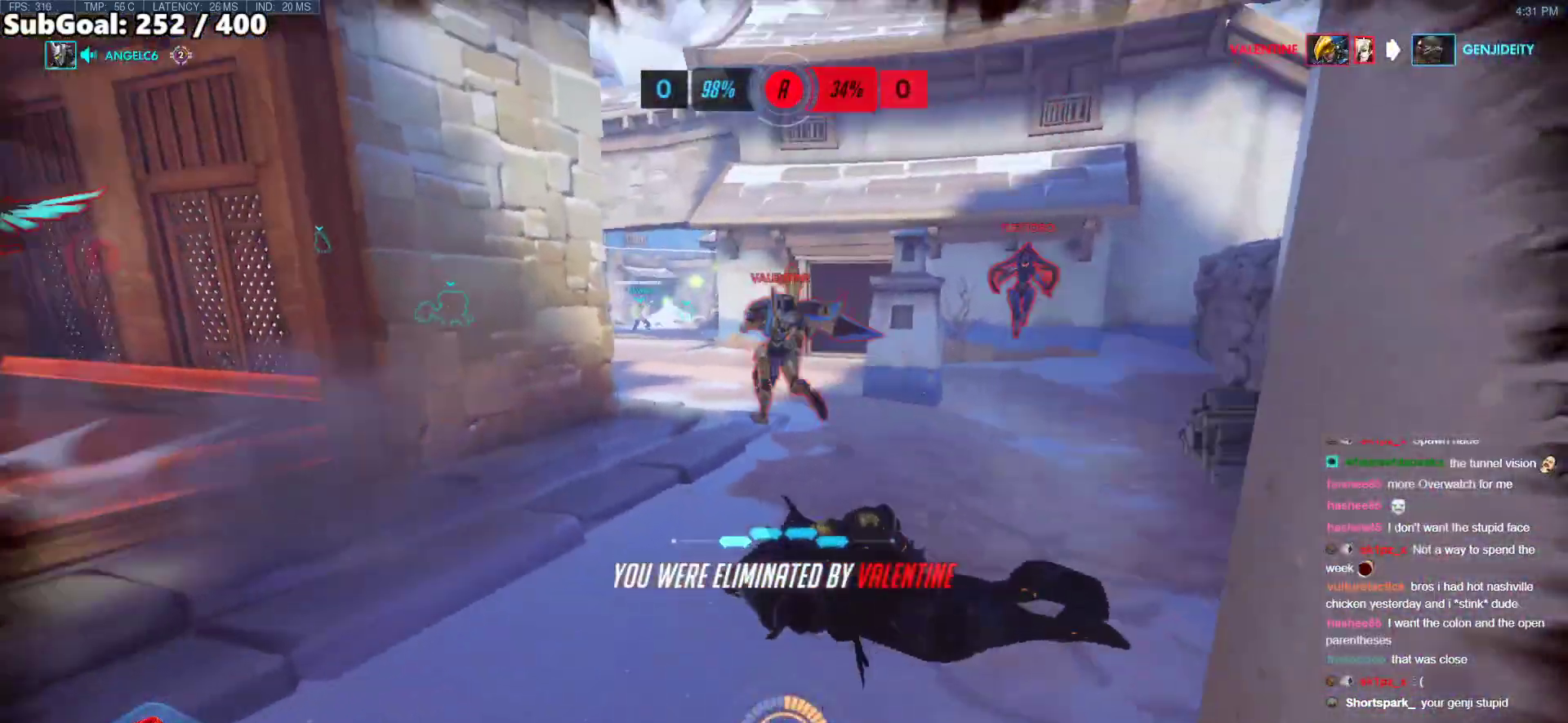
{"keys": [], "mouse": [], "events": []}
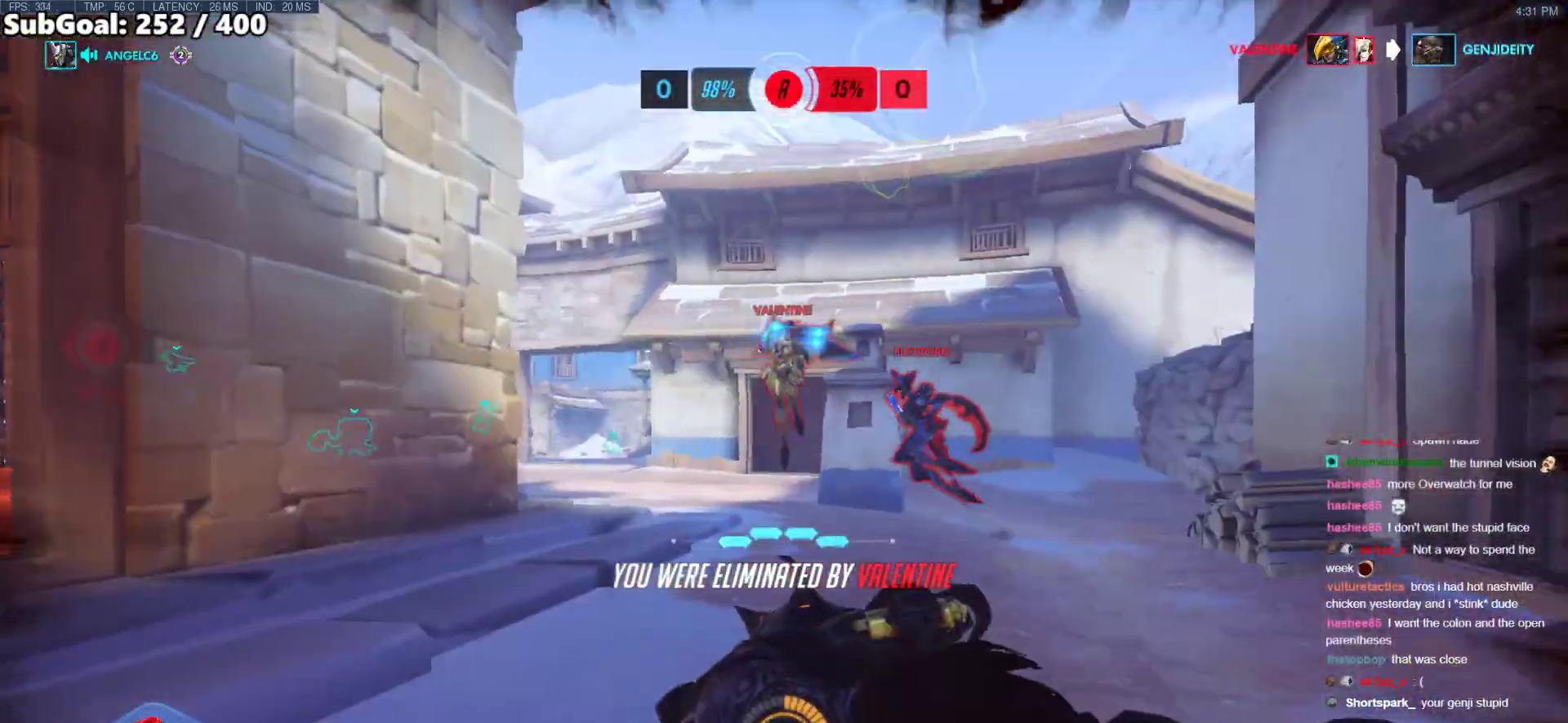
{"keys": [], "mouse": [], "events": []}
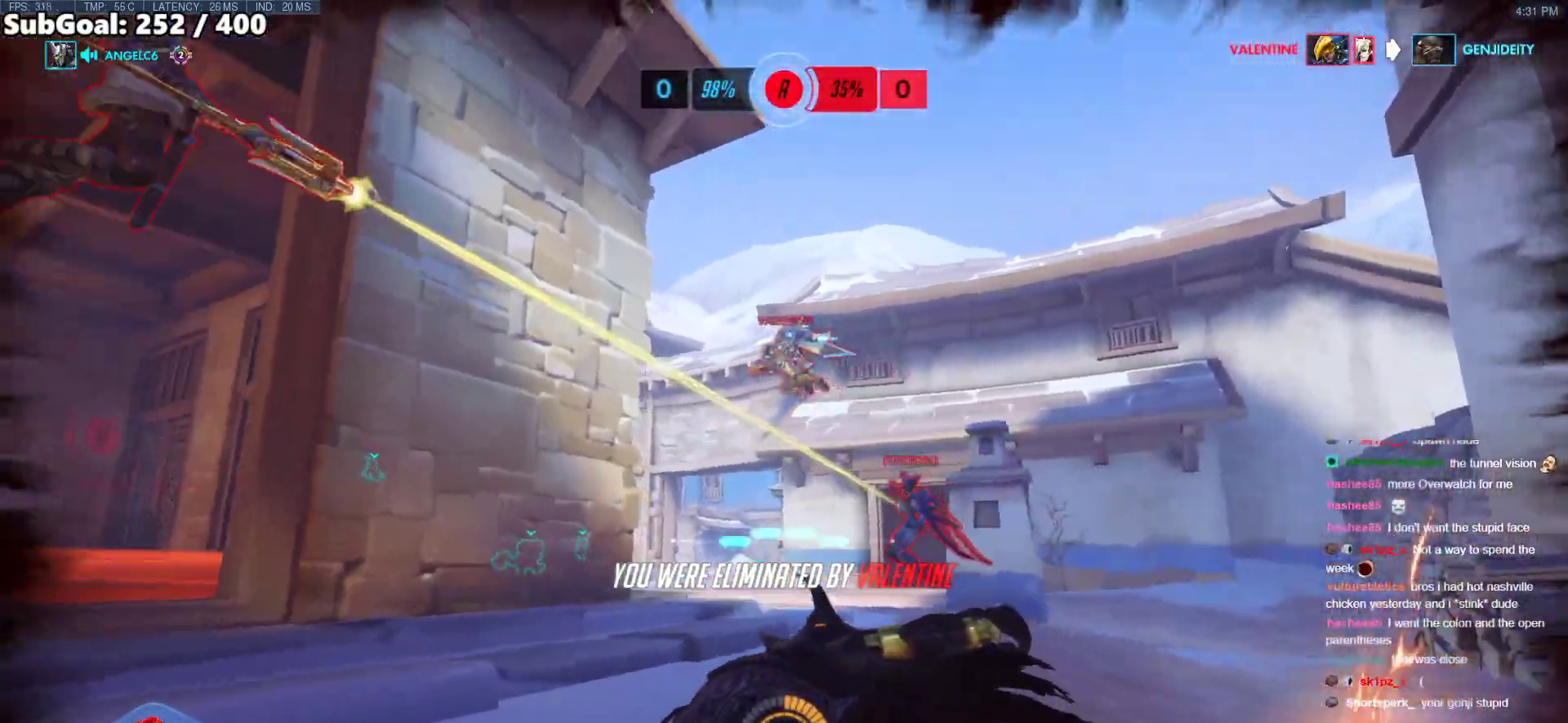
{"keys": [], "mouse": [], "events": []}
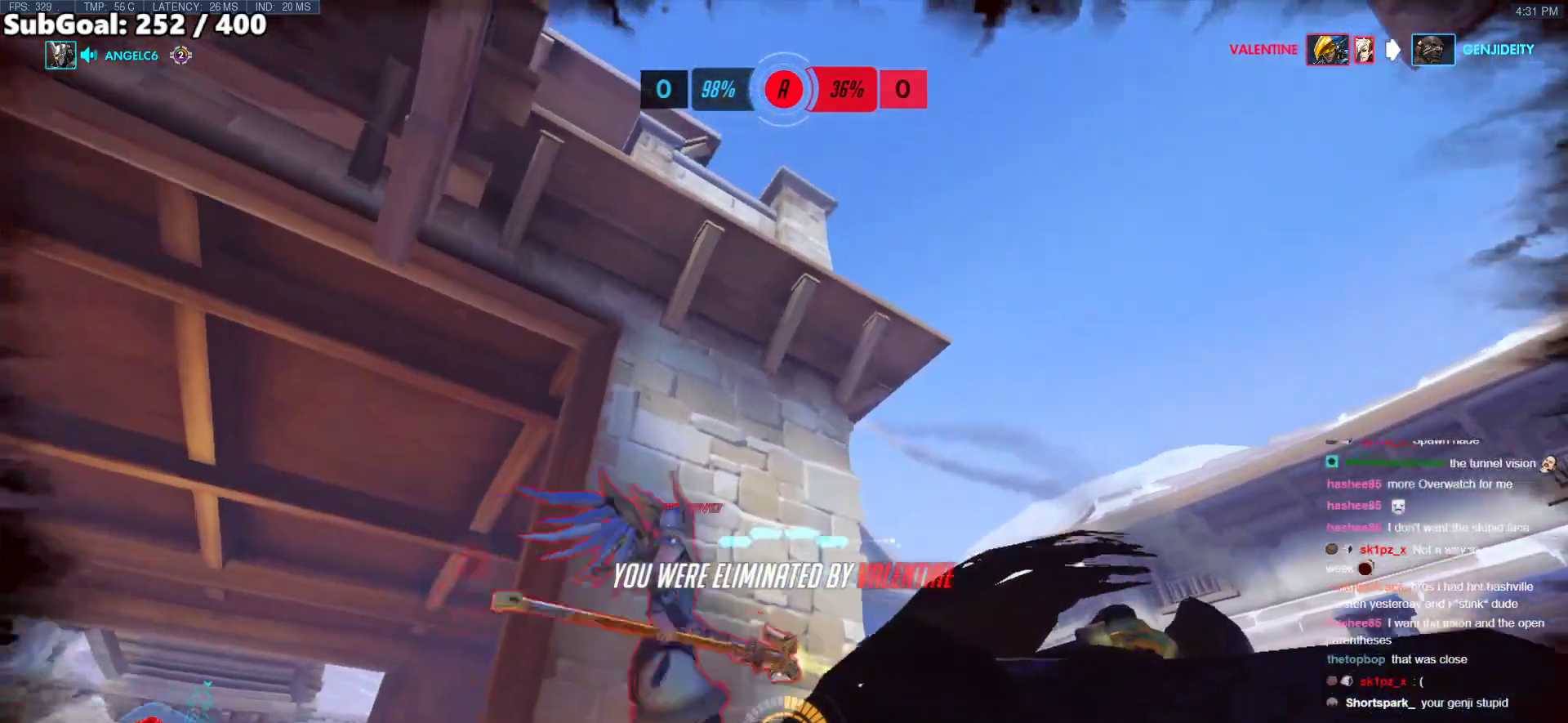
{"keys": [], "mouse": [], "events": []}
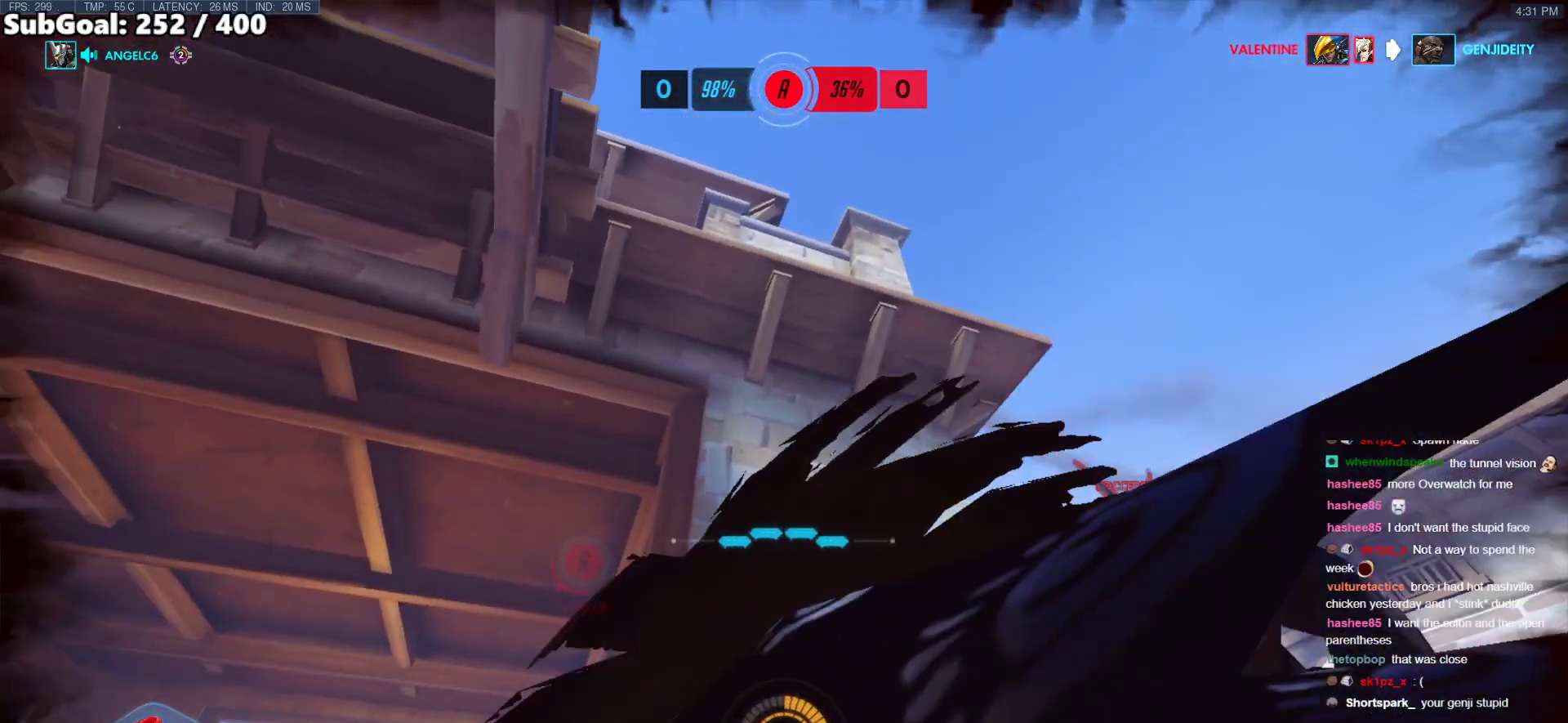
{"keys": [], "mouse": [], "events": [[151, "space", "down"], [285, "space", "up"]]}
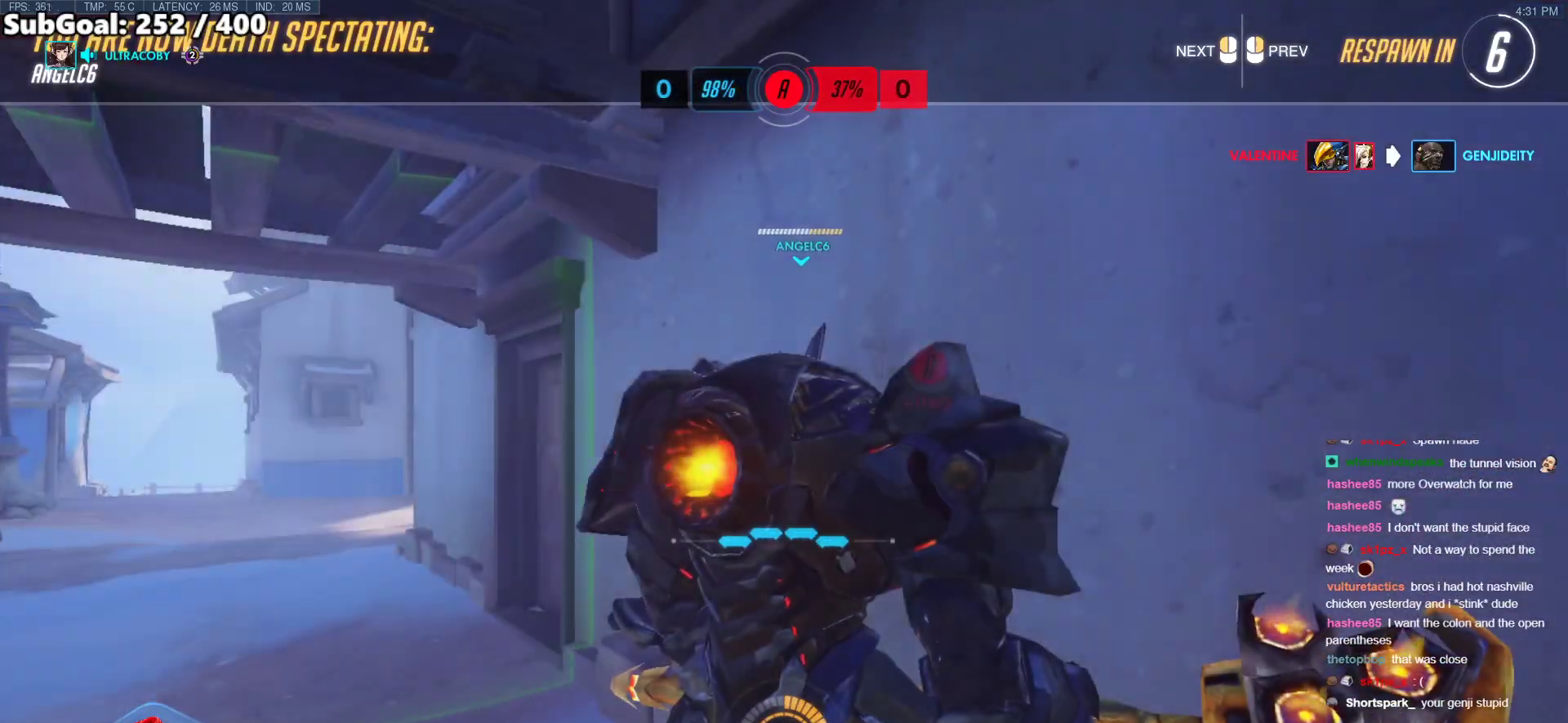
{"keys": [], "mouse": [], "events": []}
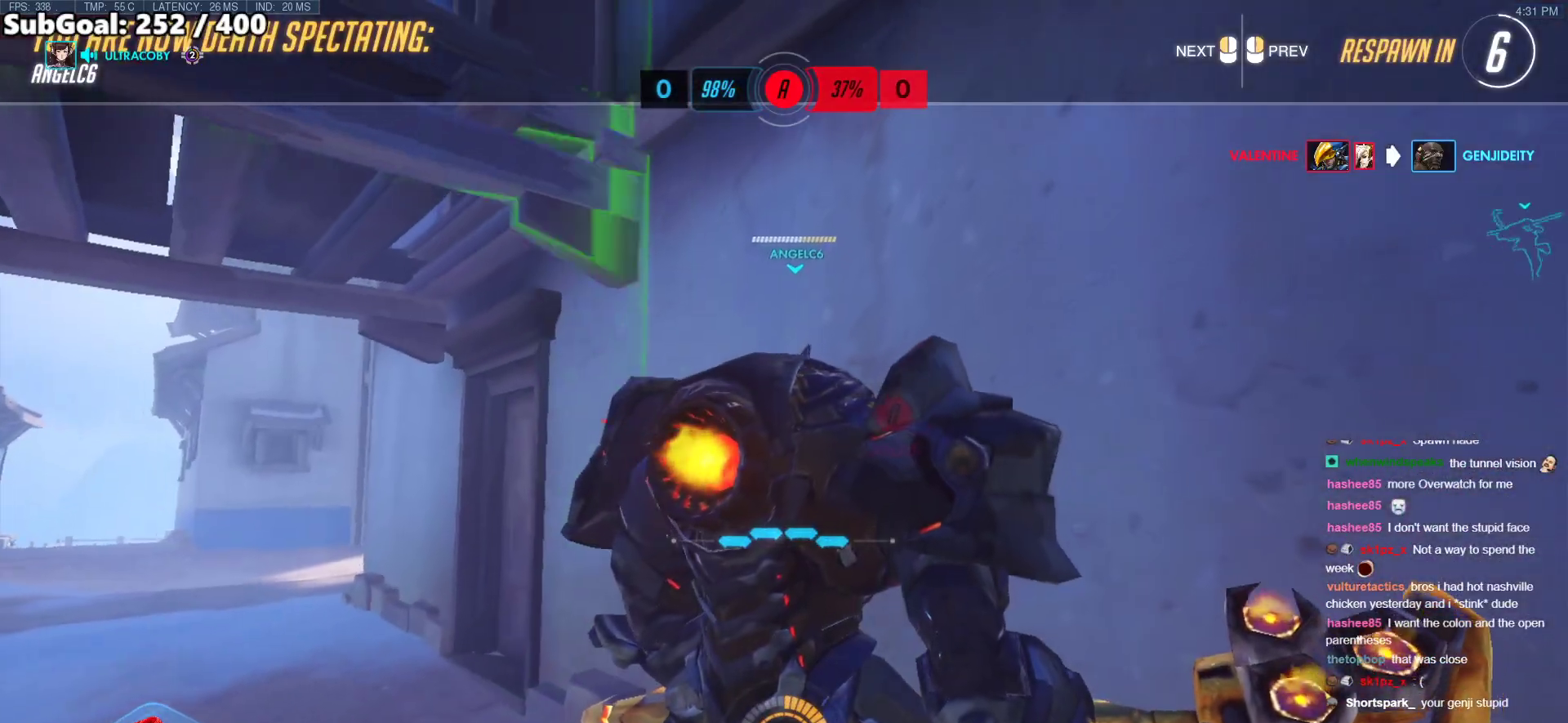
{"keys": [], "mouse": [], "events": []}
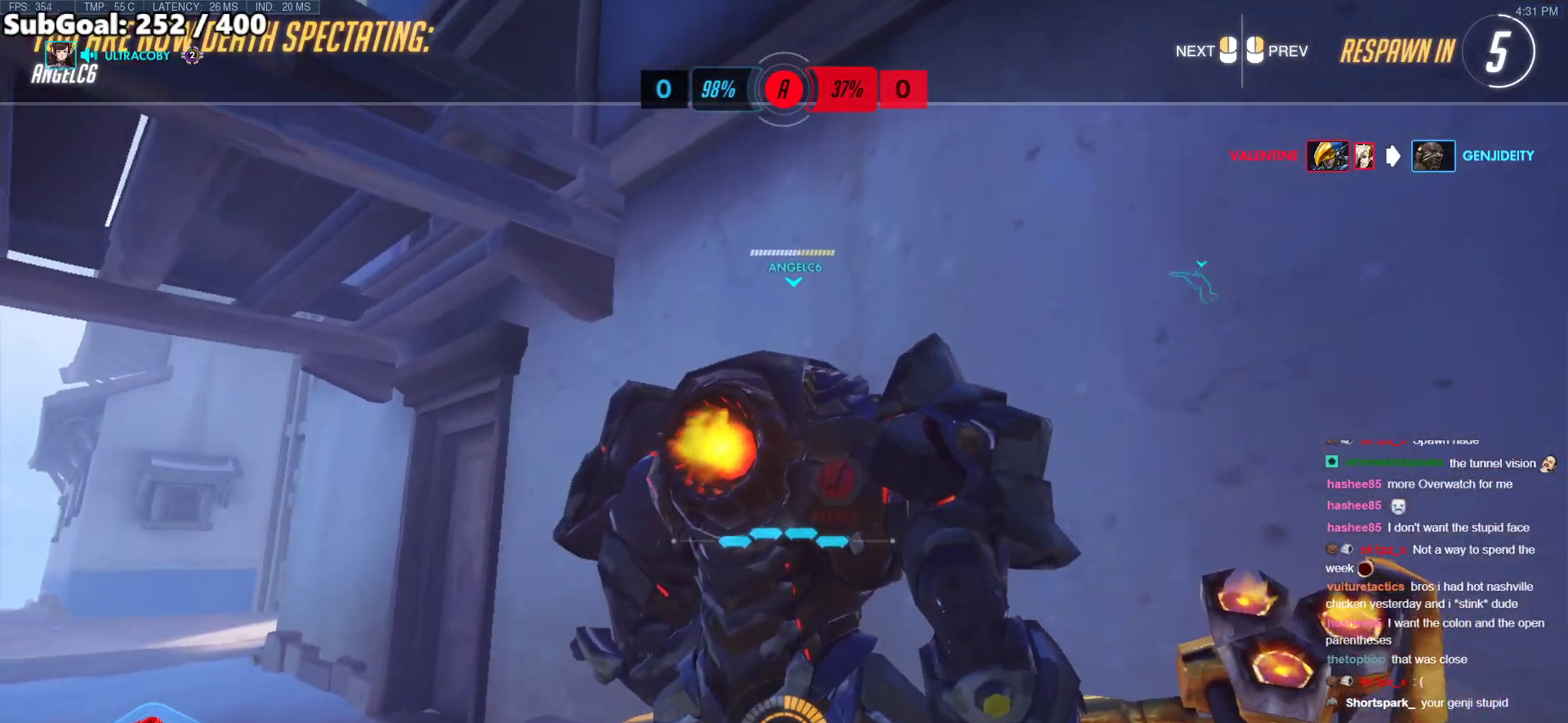
{"keys": [], "mouse": [], "events": []}
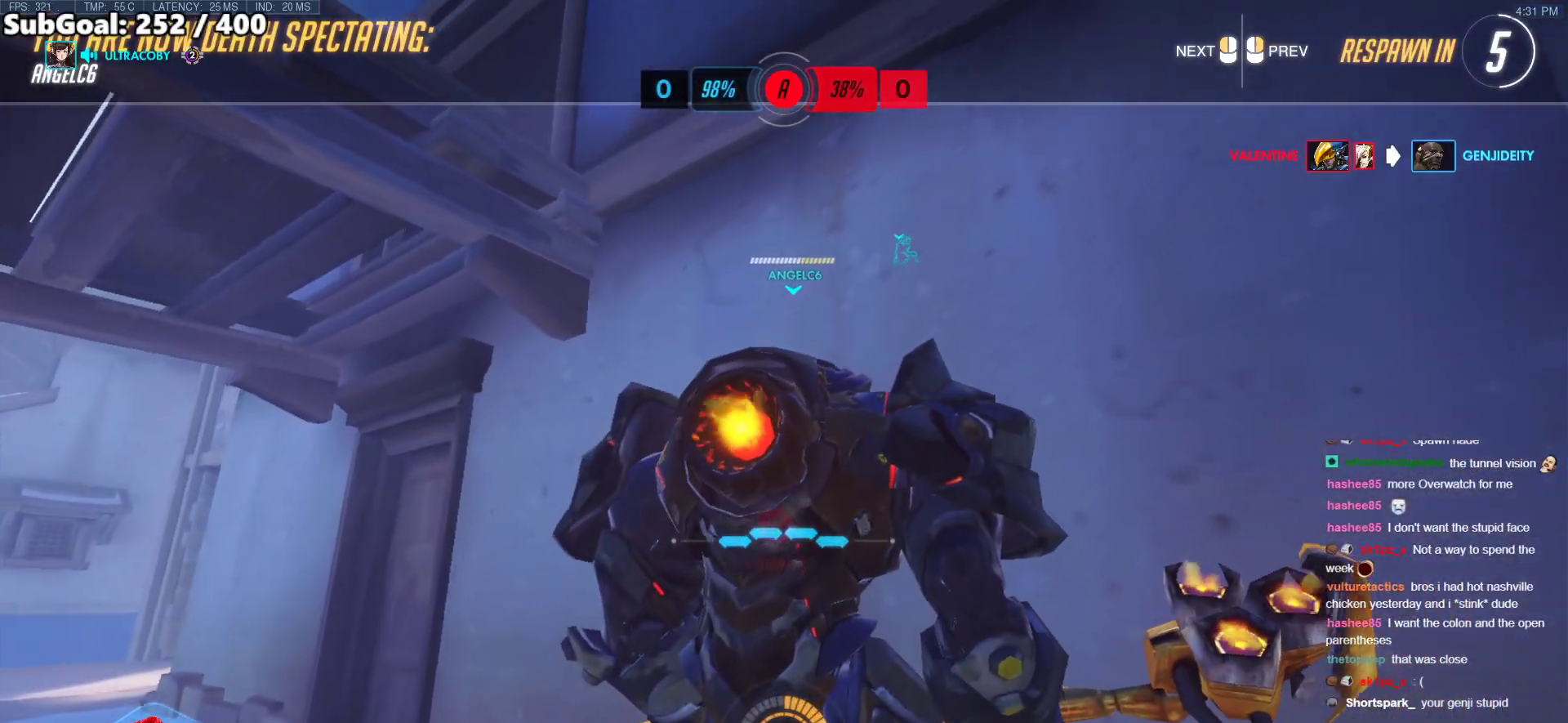
{"keys": [], "mouse": [], "events": []}
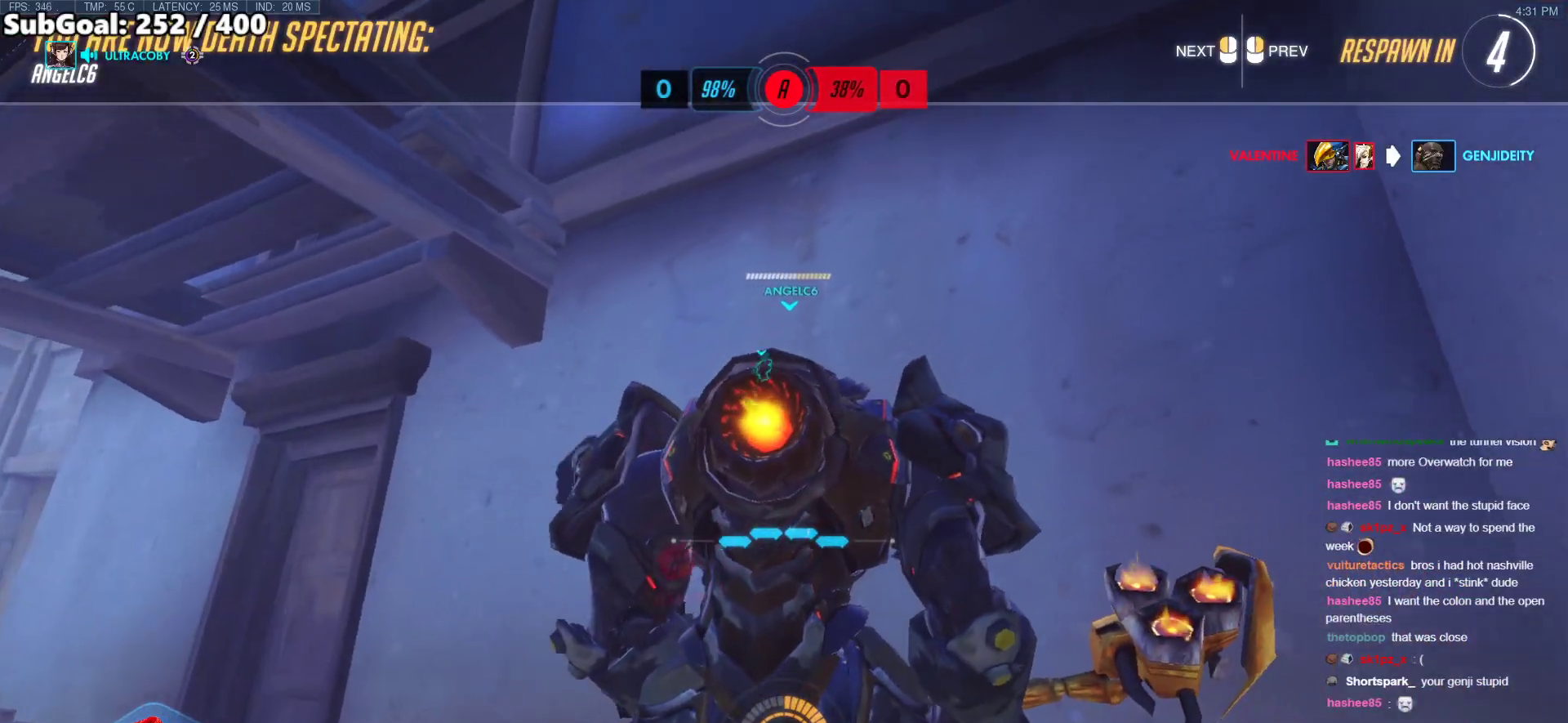
{"keys": [], "mouse": [], "events": []}
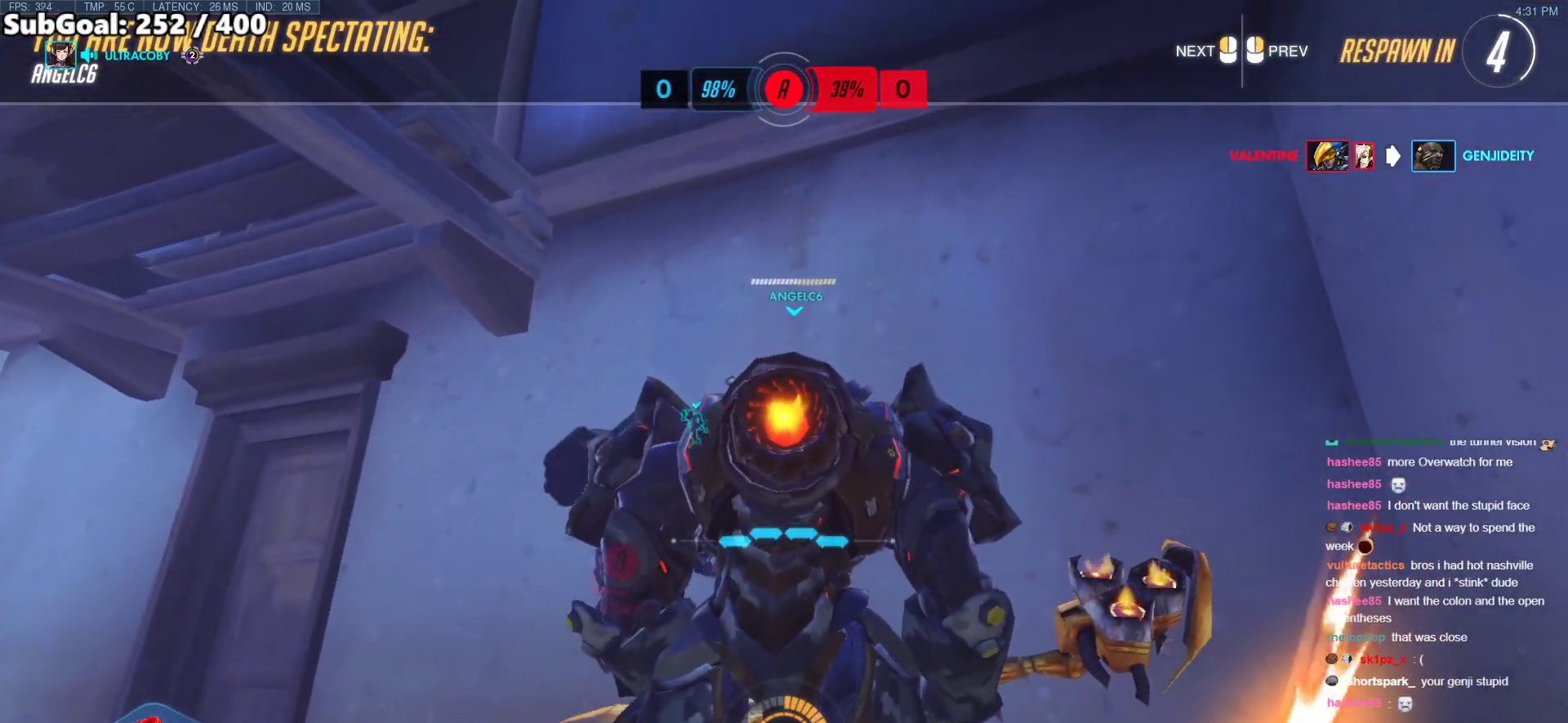
{"keys": [], "mouse": [], "events": [[401, "shift", "down"], [501, "shift", "up"]]}
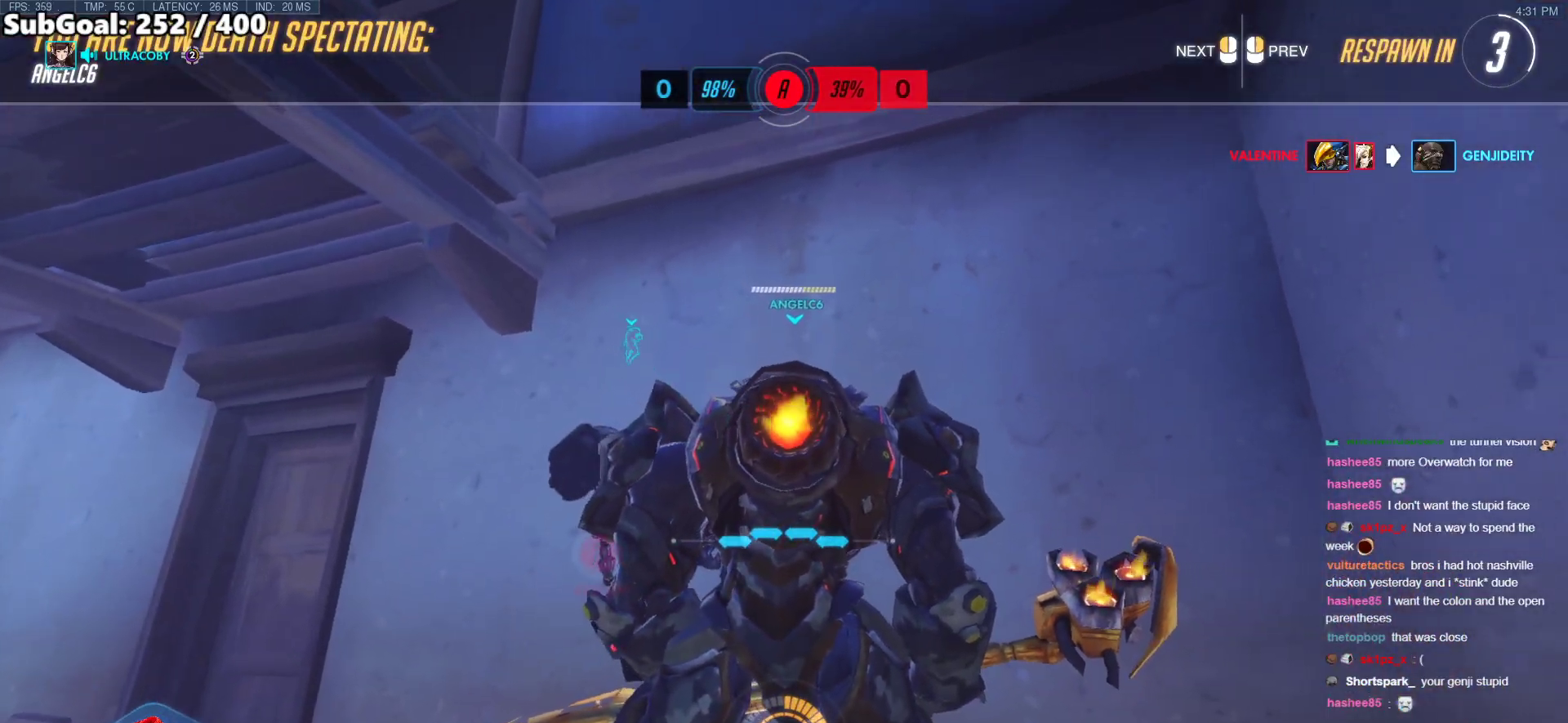
{"keys": ["w"], "mouse": [], "events": [[134, "w", "down"]]}